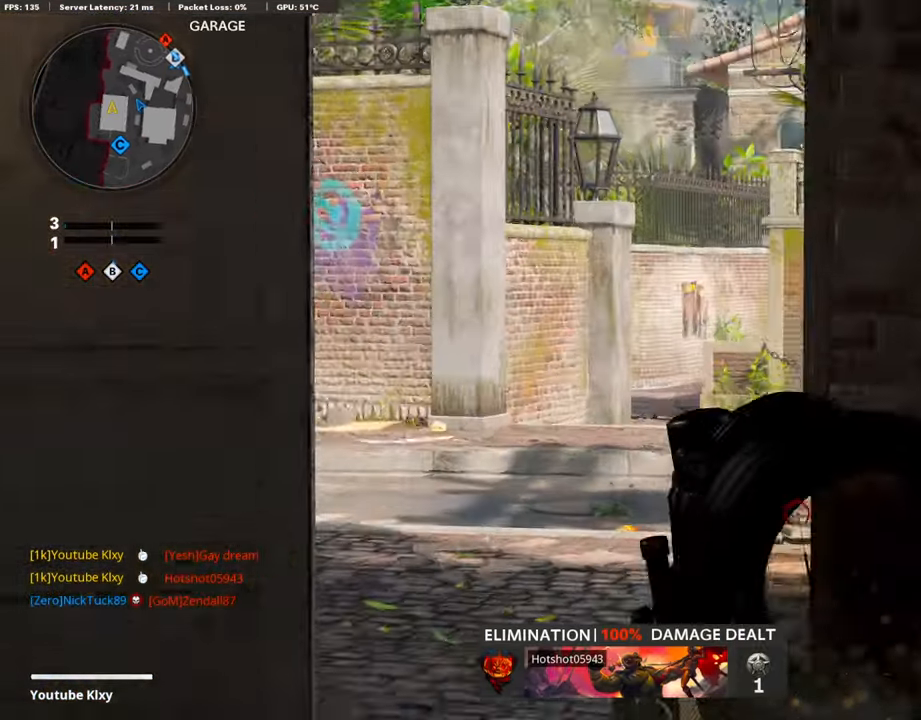
Gameplay with a controller (PlayStation layout); each line is a JSON object with the inputs held at the frame after it. "events" lists button and stick changes between this image and that frame as [ms after this image, input, new state], when the widget could be followed in between.
{"buttons": [], "left_stick": "up", "right_stick": "right", "events": [[285, "right_stick", "center"], [386, "right_stick", "up-right"], [419, "L1", "up"], [436, "left_stick", "up"], [453, "right_stick", "right"]]}
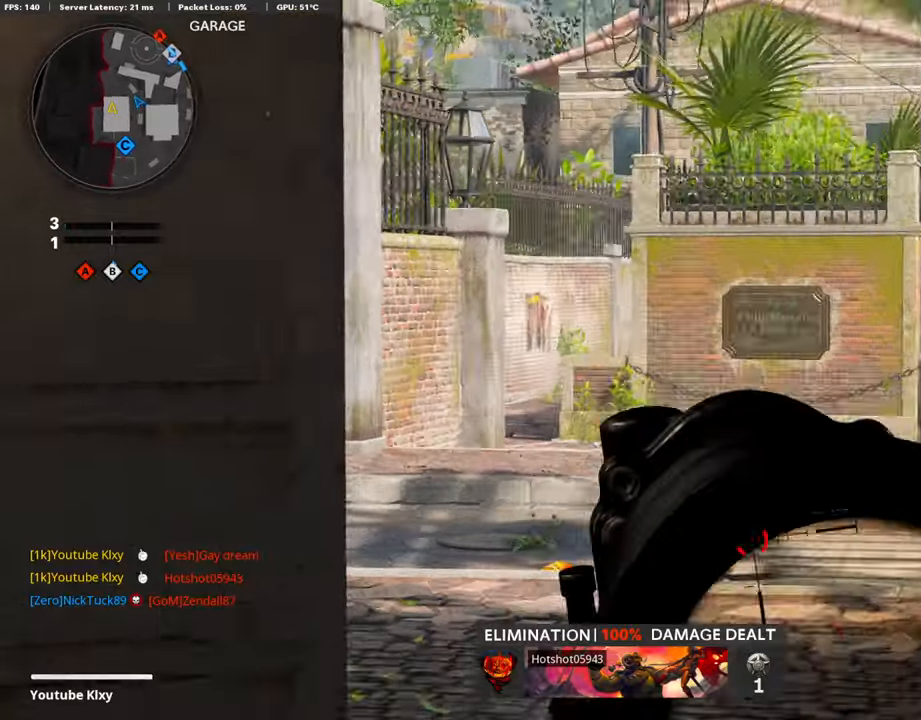
{"buttons": [], "left_stick": "up", "right_stick": "center", "events": [[17, "L3", "down"], [50, "left_stick", "up-left"], [84, "right_stick", "center"], [285, "L3", "up"], [335, "left_stick", "up"]]}
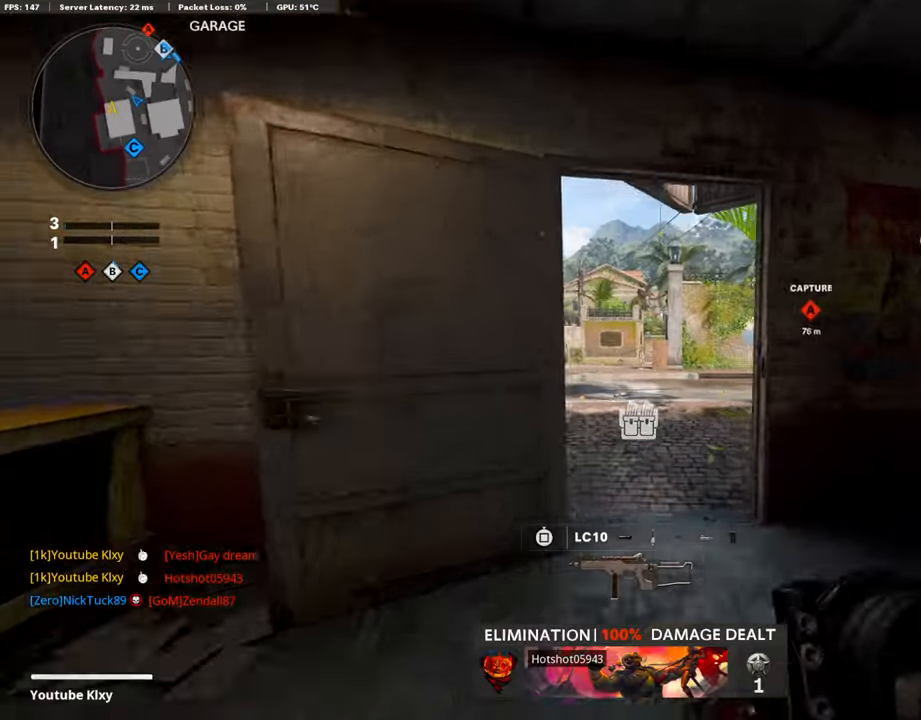
{"buttons": [], "left_stick": "up-left", "right_stick": "center", "events": [[201, "left_stick", "up-left"]]}
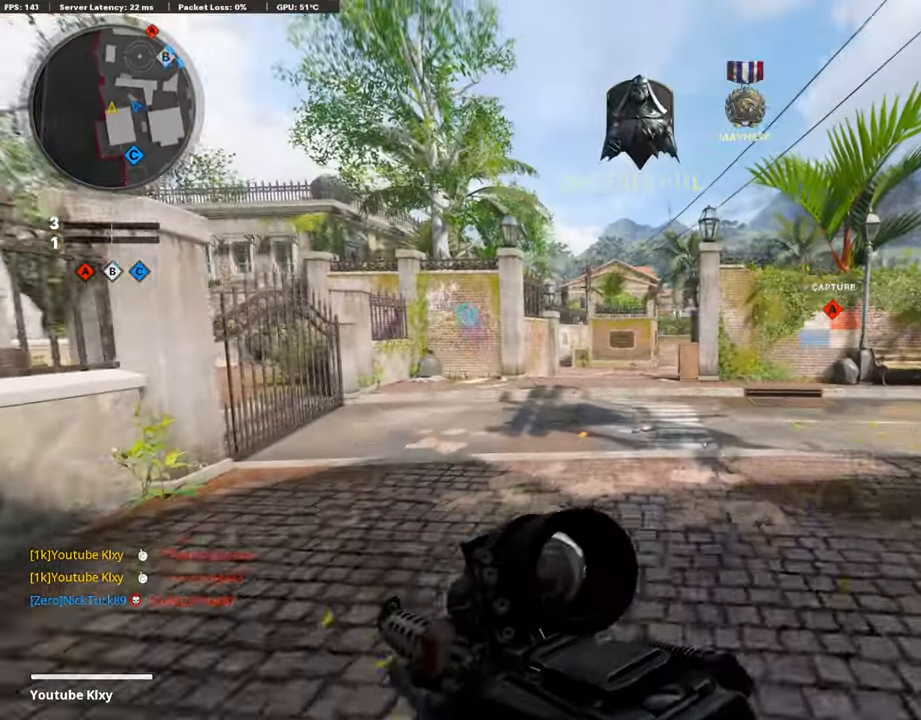
{"buttons": [], "left_stick": "up-left", "right_stick": "center", "events": []}
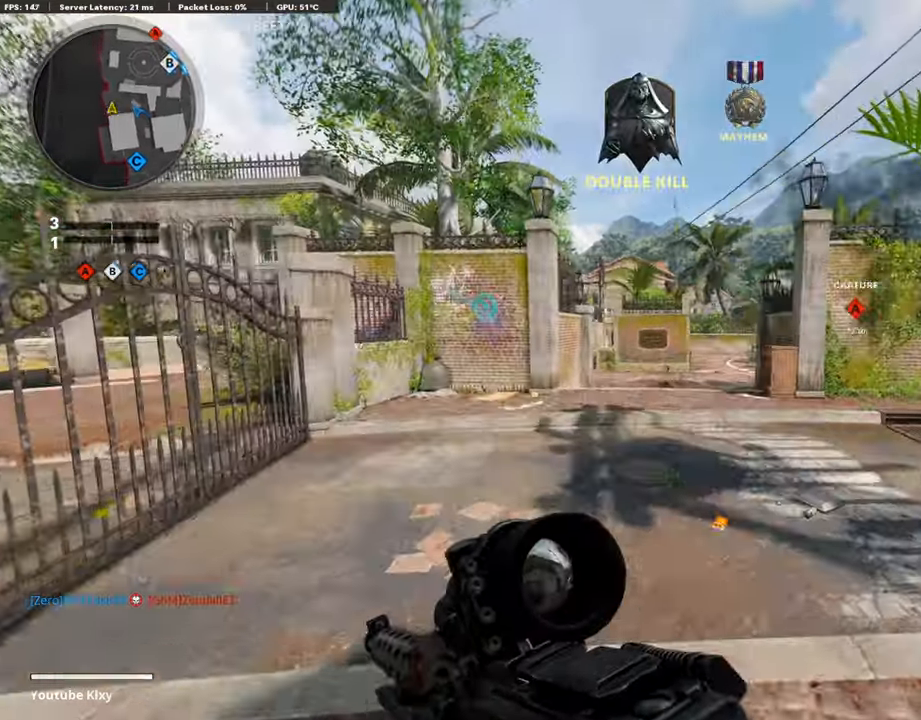
{"buttons": [], "left_stick": "up-left", "right_stick": "center", "events": []}
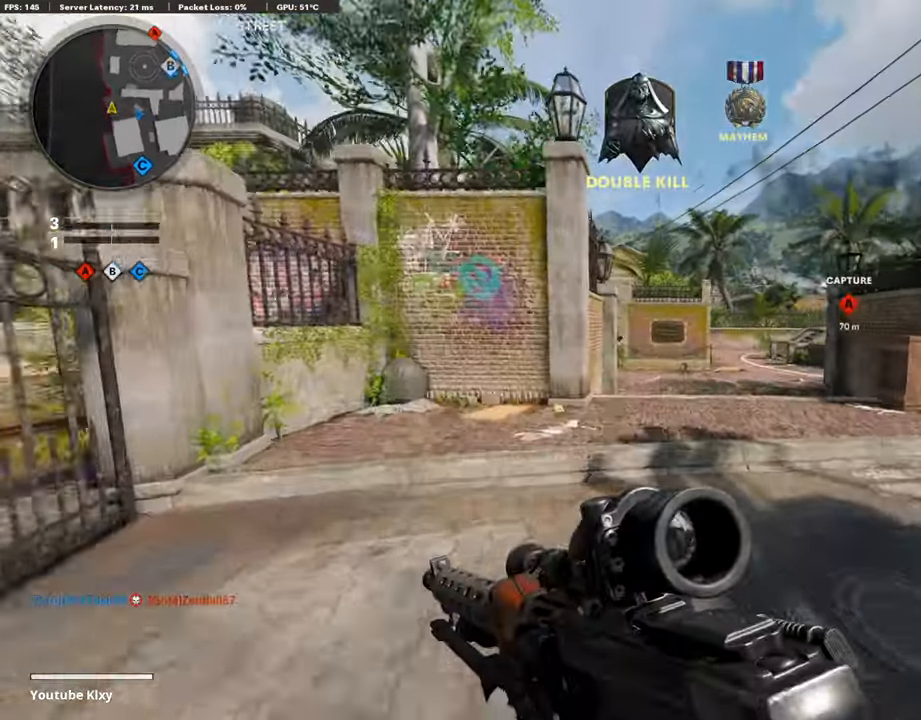
{"buttons": [], "left_stick": "up", "right_stick": "center", "events": [[351, "left_stick", "up"]]}
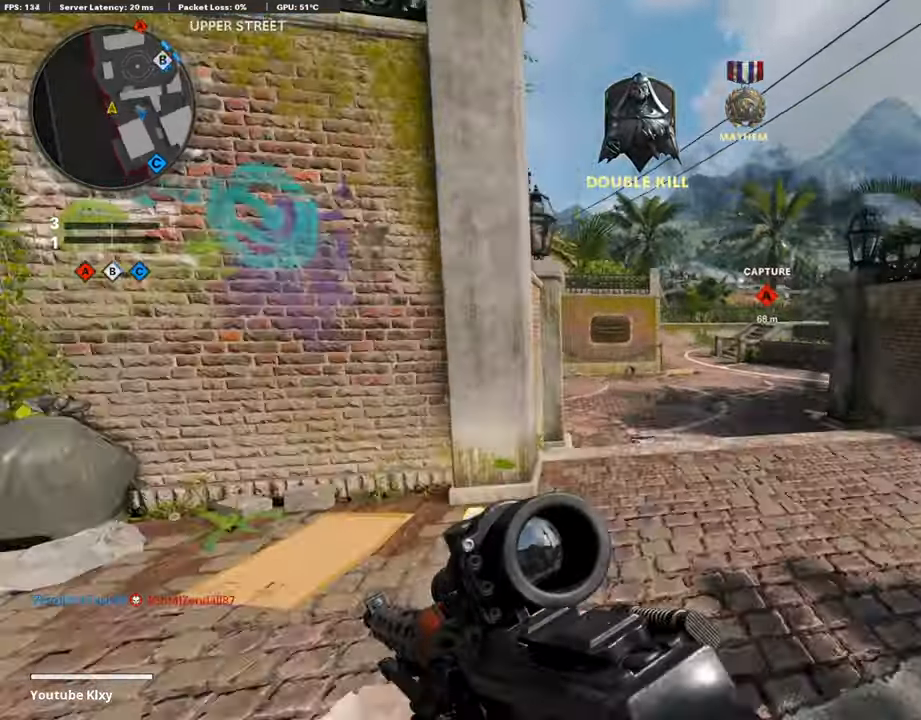
{"buttons": ["R3"], "left_stick": "up", "right_stick": "center", "events": [[469, "R3", "down"]]}
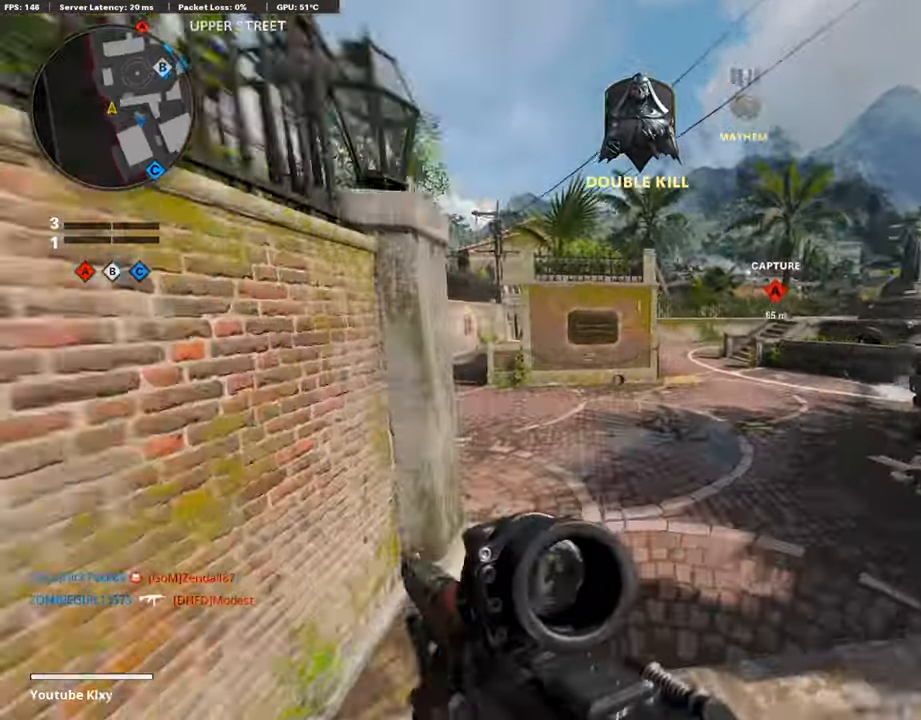
{"buttons": ["L3"], "left_stick": "up-left", "right_stick": "left", "events": [[101, "R3", "up"], [218, "L3", "down"], [218, "R3", "down"], [302, "L3", "up"], [302, "R3", "up"], [319, "left_stick", "up-left"], [402, "L3", "down"], [402, "right_stick", "left"]]}
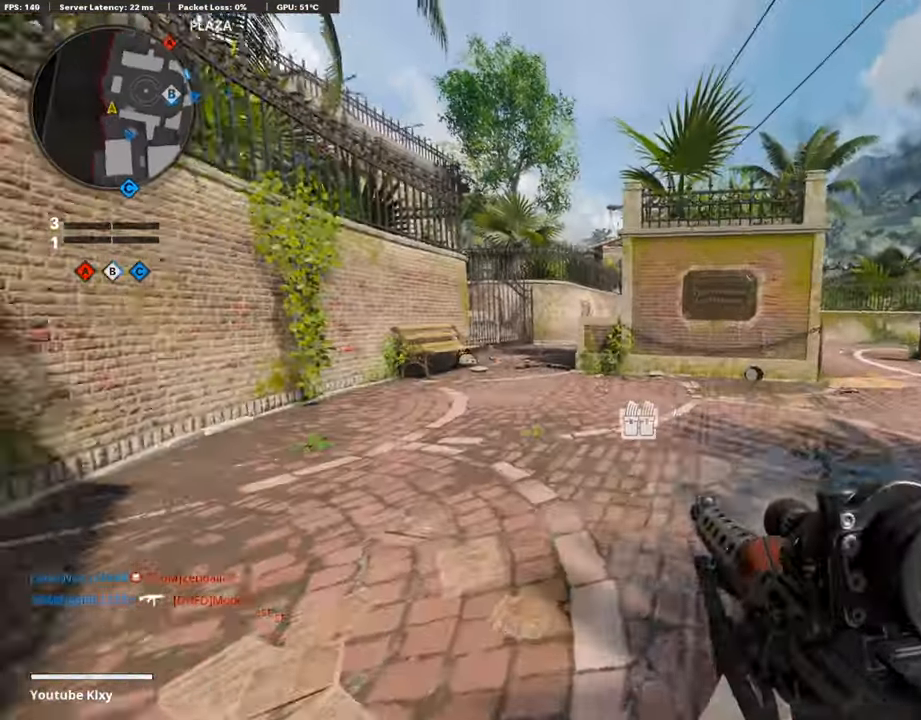
{"buttons": ["L1"], "left_stick": "up-left", "right_stick": "center", "events": [[33, "right_stick", "center"], [234, "right_stick", "right"], [301, "CROSS", "down"], [301, "L3", "up"], [318, "right_stick", "center"], [402, "CROSS", "up"], [418, "L1", "down"]]}
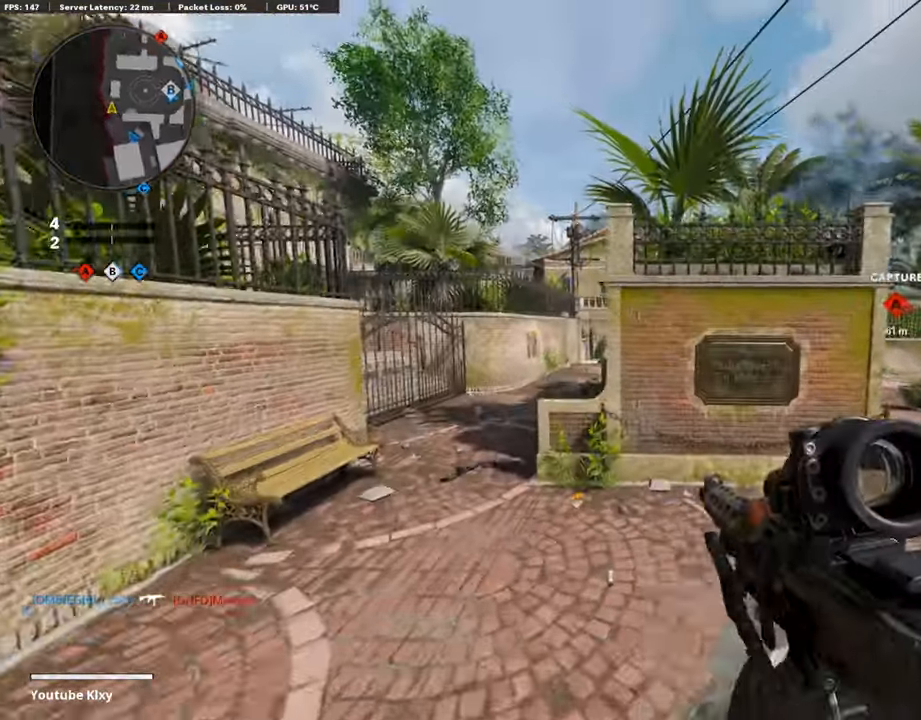
{"buttons": ["L1"], "left_stick": "up-left", "right_stick": "center", "events": [[17, "left_stick", "center"], [101, "L1", "up"], [151, "left_stick", "left"], [252, "left_stick", "up-left"], [302, "L3", "down"], [486, "L1", "down"], [486, "L3", "up"]]}
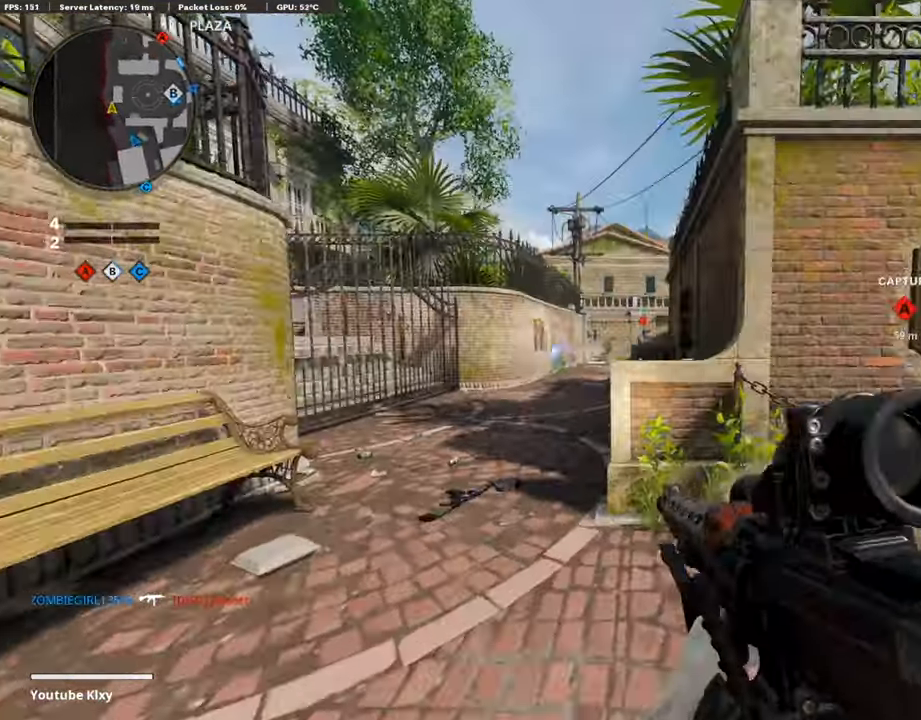
{"buttons": ["L1", "R1"], "left_stick": "left", "right_stick": "up-left", "events": [[33, "left_stick", "up-right"], [67, "right_stick", "up"], [183, "left_stick", "up-left"], [234, "left_stick", "left"], [250, "right_stick", "up-left"], [284, "R1", "down"]]}
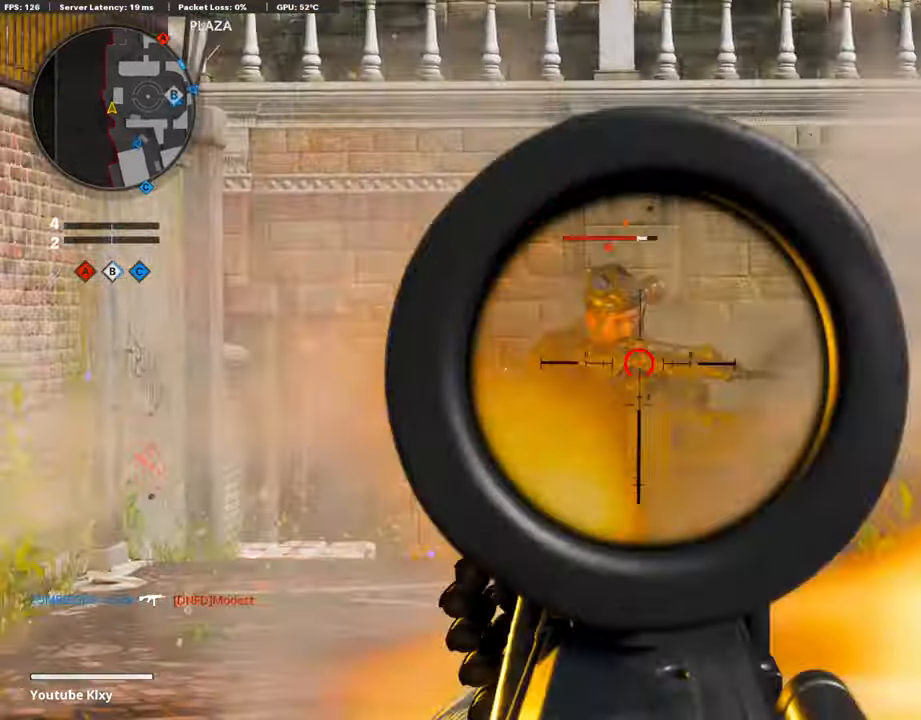
{"buttons": [], "left_stick": "up-left", "right_stick": "center", "events": [[33, "right_stick", "center"], [184, "left_stick", "up-left"], [201, "right_stick", "down-right"], [251, "right_stick", "center"], [318, "right_stick", "down"], [351, "left_stick", "up-right"], [435, "R1", "up"], [485, "left_stick", "up-left"], [502, "L1", "up"], [502, "right_stick", "center"]]}
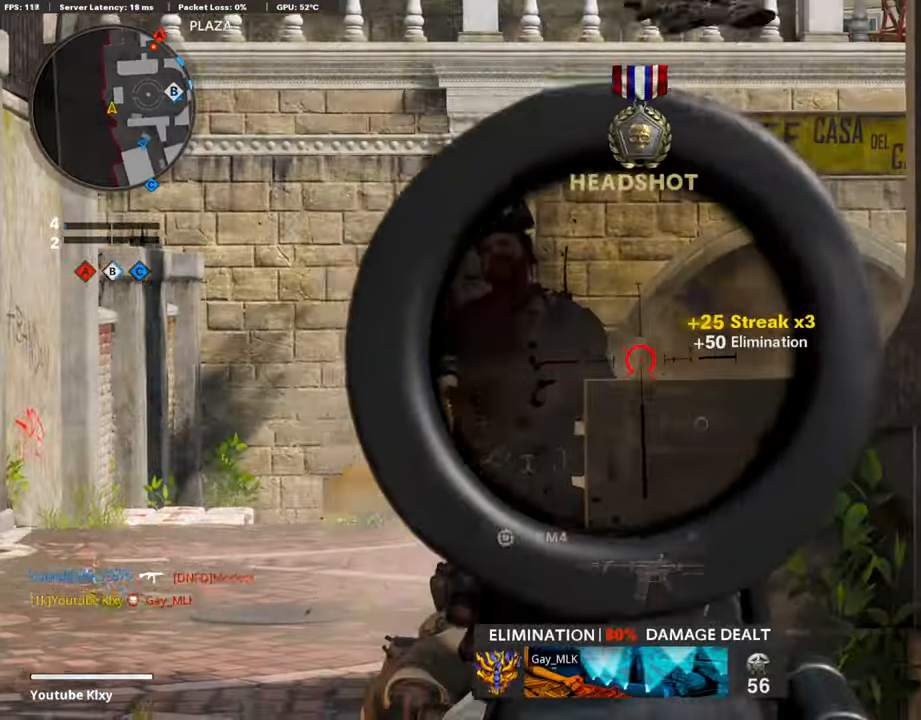
{"buttons": ["R3"], "left_stick": "up-left", "right_stick": "center", "events": [[117, "L3", "down"], [419, "right_stick", "right"], [469, "R3", "down"], [469, "right_stick", "center"], [502, "L3", "up"]]}
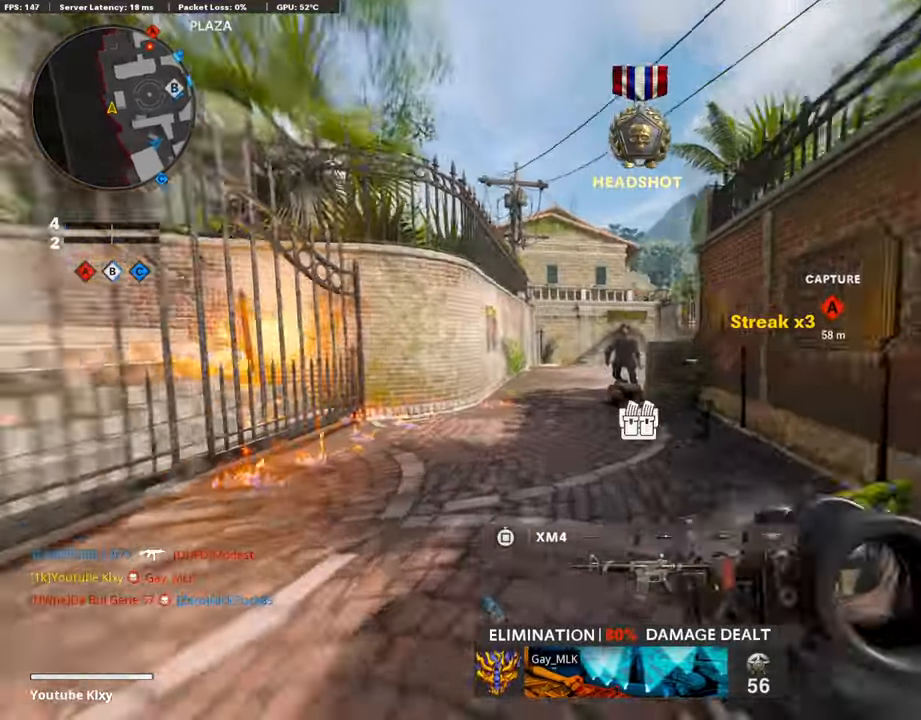
{"buttons": ["L1"], "left_stick": "right", "right_stick": "center", "events": [[51, "R3", "up"], [118, "L3", "down"], [118, "R3", "down"], [185, "L1", "down"], [201, "L3", "up"], [201, "R3", "up"], [252, "left_stick", "up-right"], [302, "left_stick", "right"]]}
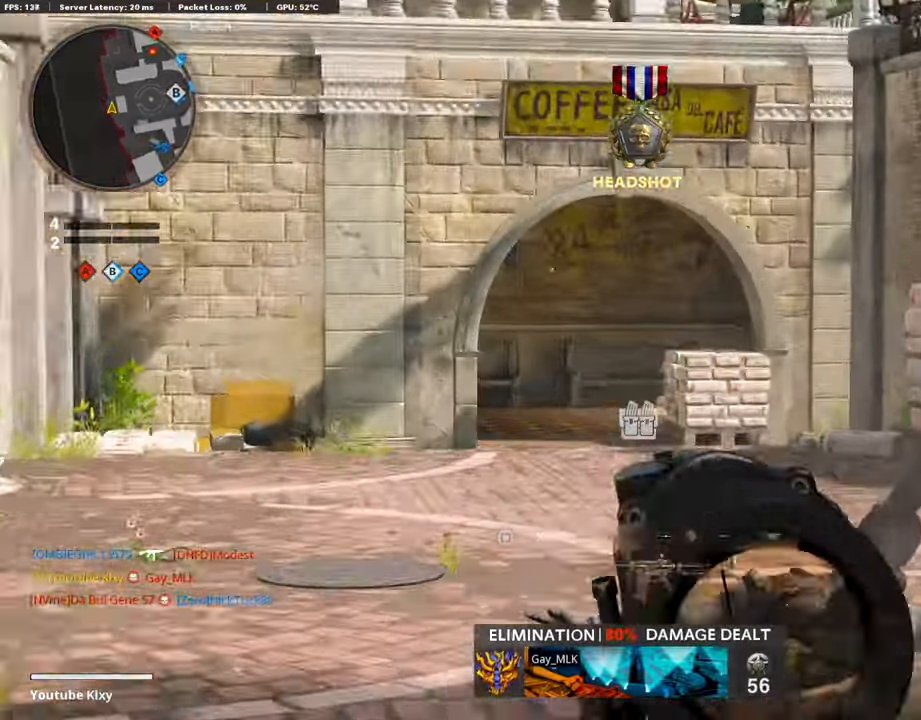
{"buttons": ["L3"], "left_stick": "up", "right_stick": "down", "events": [[16, "right_stick", "right"], [100, "left_stick", "up-right"], [167, "right_stick", "center"], [351, "L1", "up"], [351, "right_stick", "down"], [402, "L3", "down"], [469, "left_stick", "up"]]}
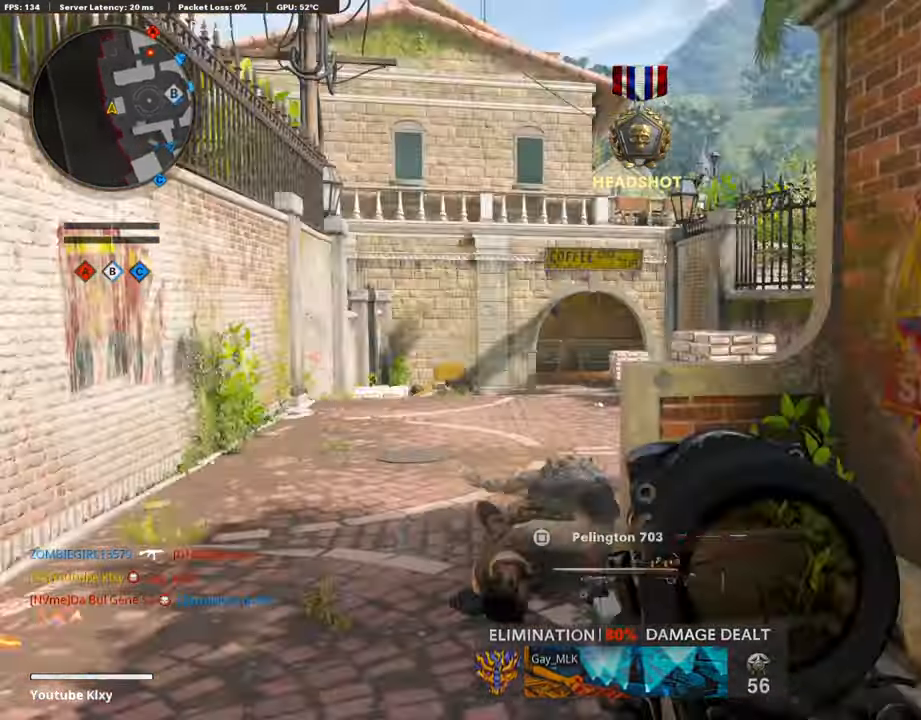
{"buttons": ["L1"], "left_stick": "up", "right_stick": "center", "events": [[67, "right_stick", "center"], [301, "L1", "down"], [301, "L3", "up"]]}
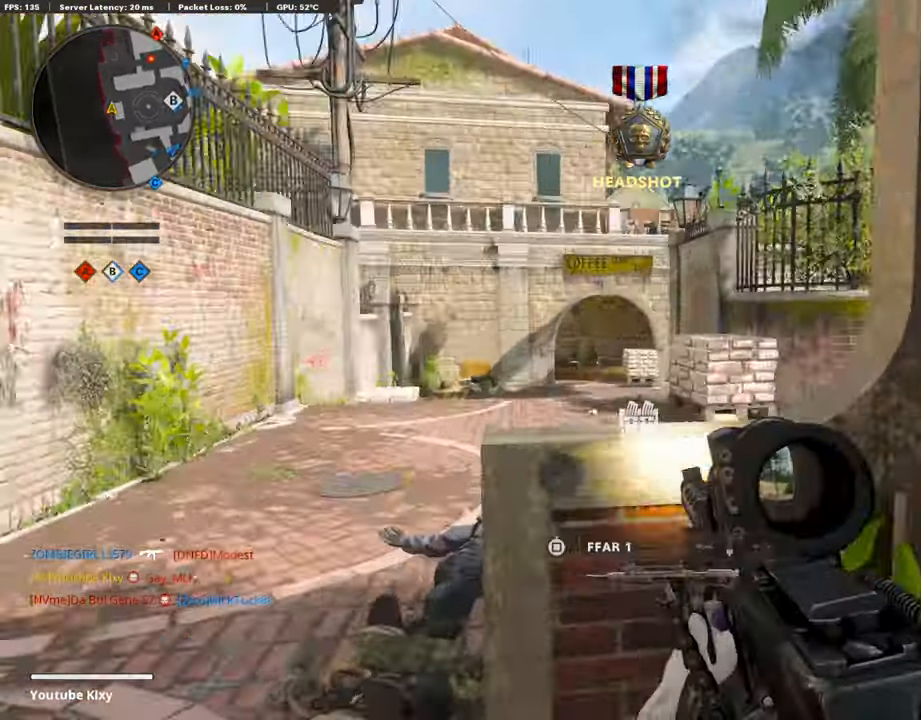
{"buttons": ["L1"], "left_stick": "up-right", "right_stick": "up", "events": [[167, "left_stick", "center"], [318, "right_stick", "up"], [402, "left_stick", "up-right"]]}
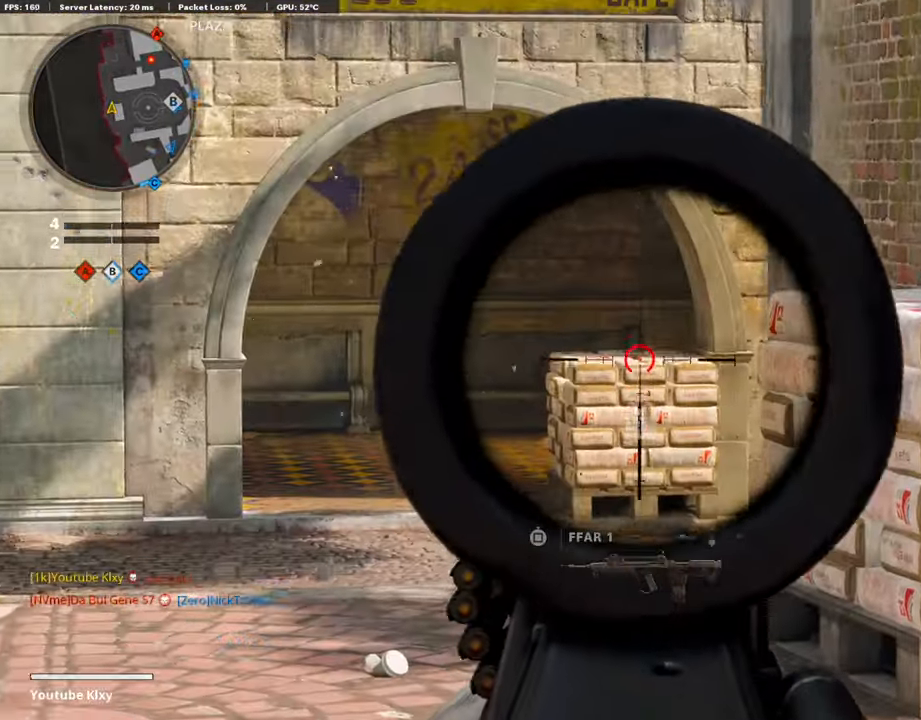
{"buttons": ["L1"], "left_stick": "right", "right_stick": "center", "events": [[50, "left_stick", "center"], [84, "right_stick", "center"], [402, "left_stick", "right"]]}
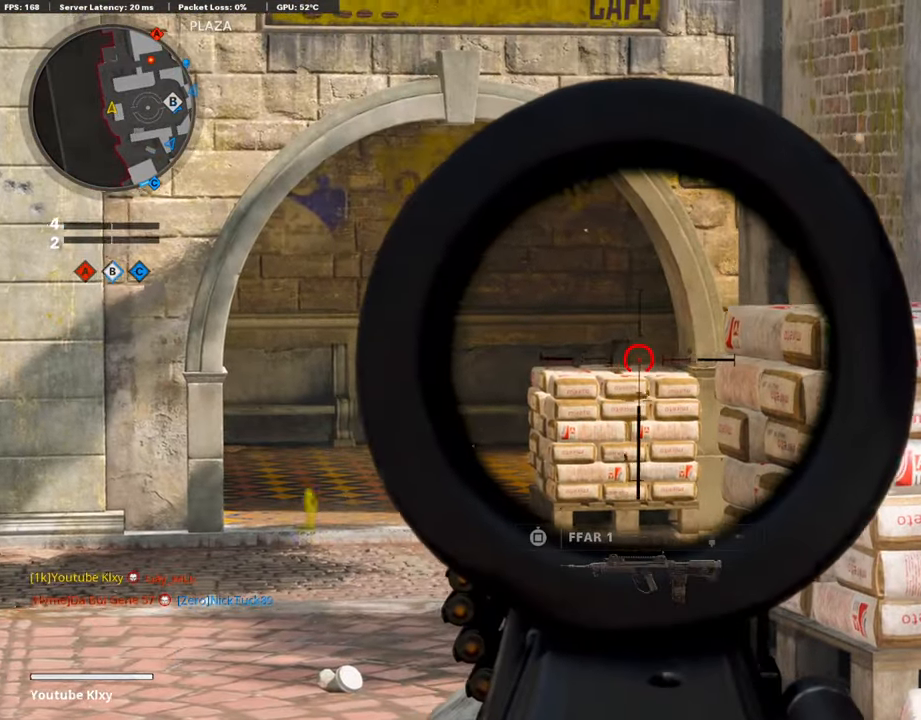
{"buttons": ["L1"], "left_stick": "center", "right_stick": "center", "events": [[17, "left_stick", "center"]]}
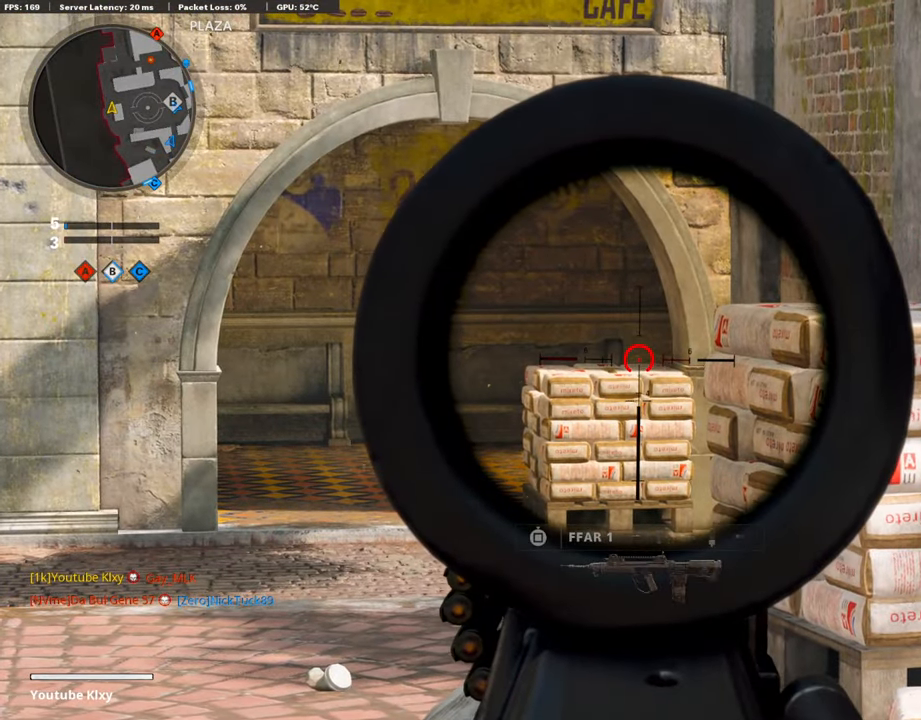
{"buttons": ["L1"], "left_stick": "left", "right_stick": "center", "events": [[485, "left_stick", "left"]]}
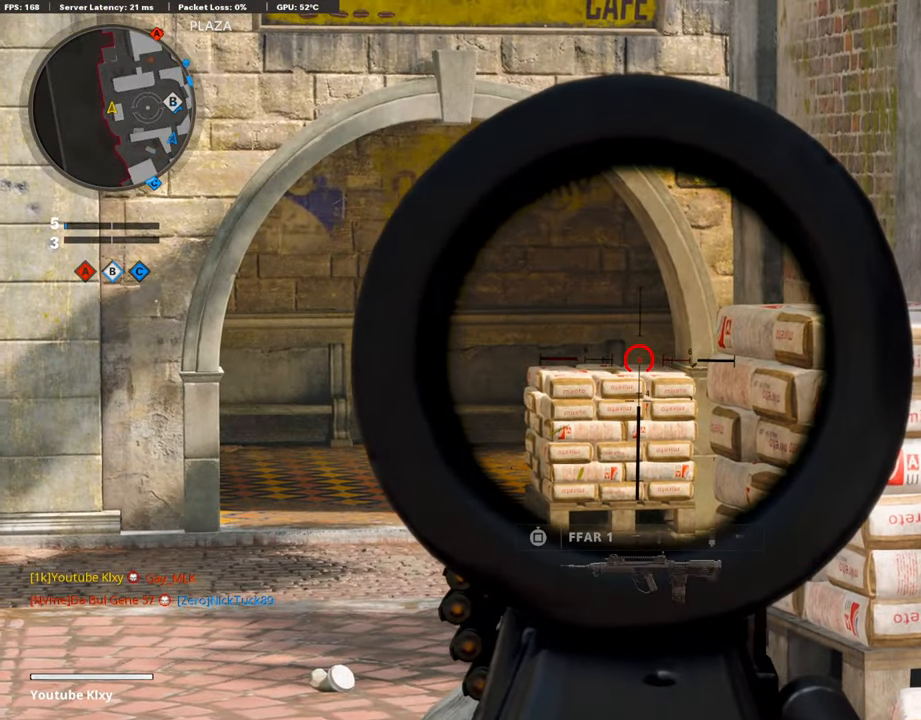
{"buttons": ["L1"], "left_stick": "center", "right_stick": "center", "events": [[101, "left_stick", "center"], [168, "left_stick", "right"], [319, "left_stick", "center"]]}
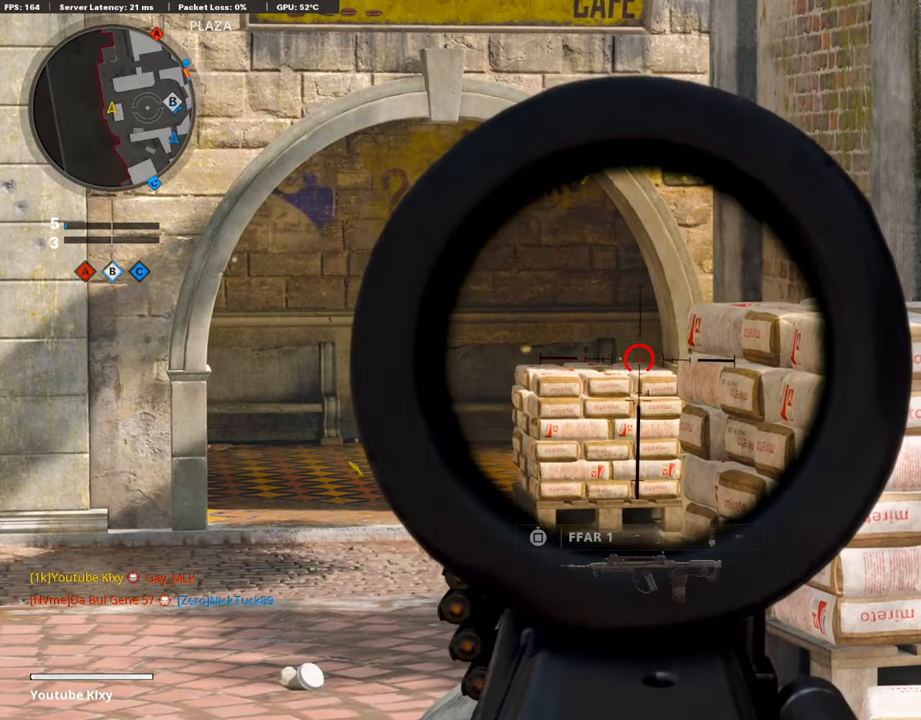
{"buttons": ["L1"], "left_stick": "center", "right_stick": "center", "events": []}
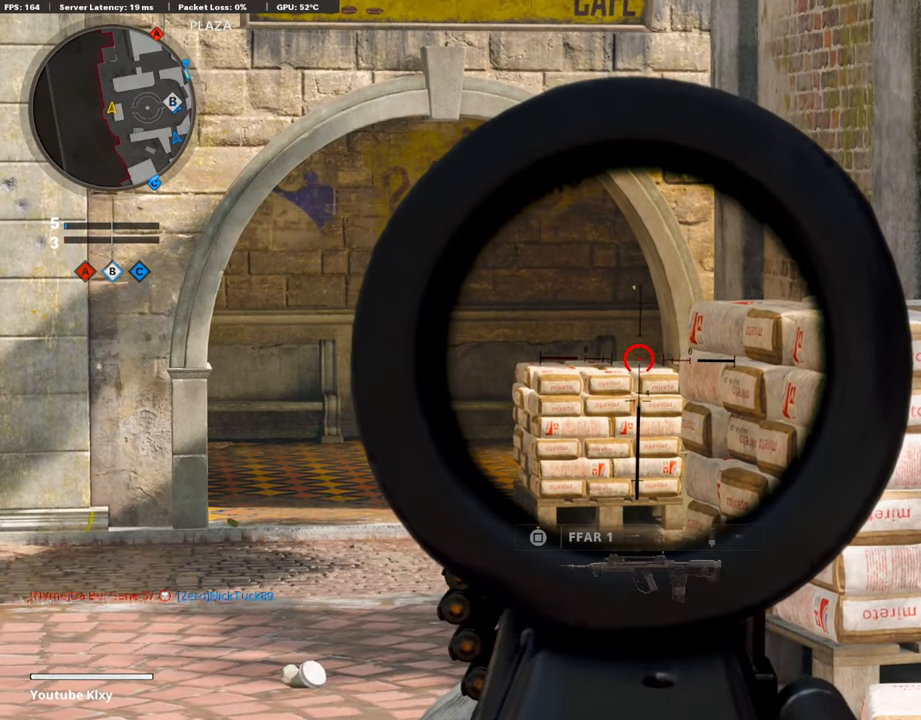
{"buttons": ["L1"], "left_stick": "center", "right_stick": "center", "events": []}
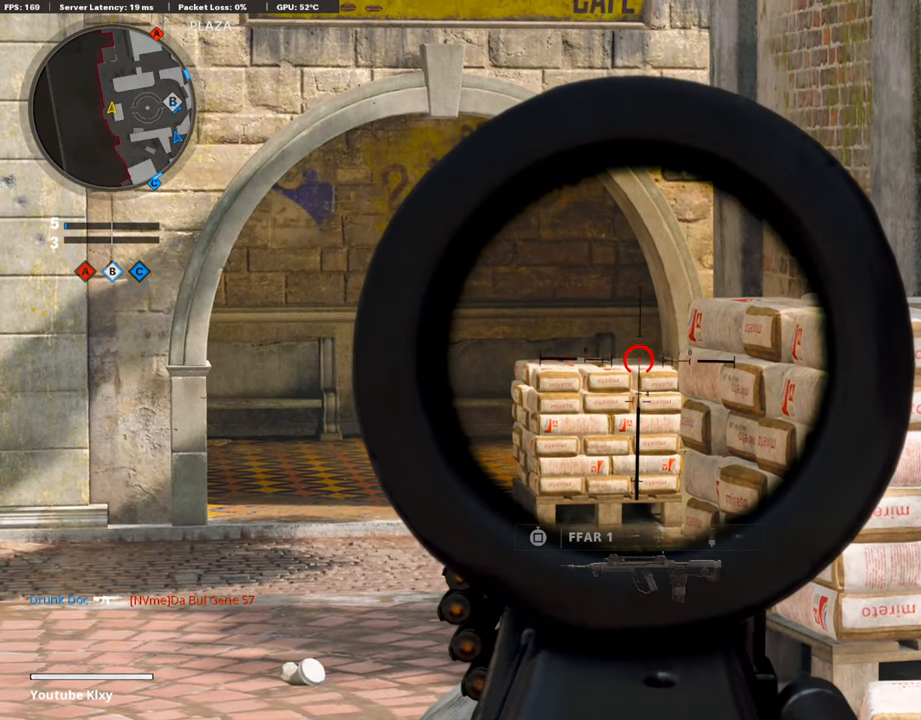
{"buttons": ["L1"], "left_stick": "center", "right_stick": "center", "events": []}
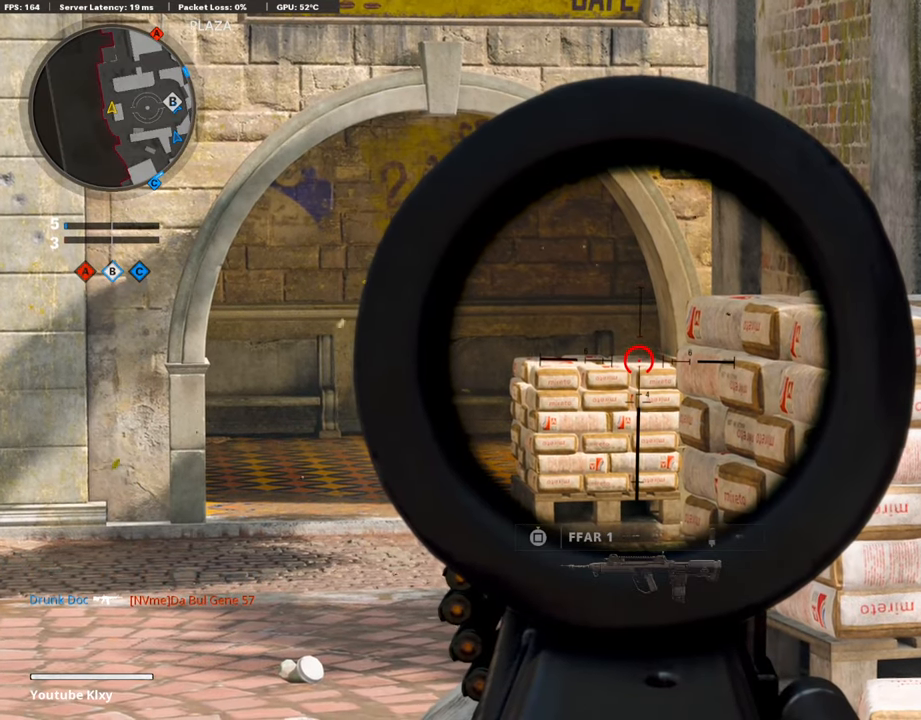
{"buttons": ["L1"], "left_stick": "center", "right_stick": "center", "events": [[419, "left_stick", "left"], [503, "left_stick", "center"]]}
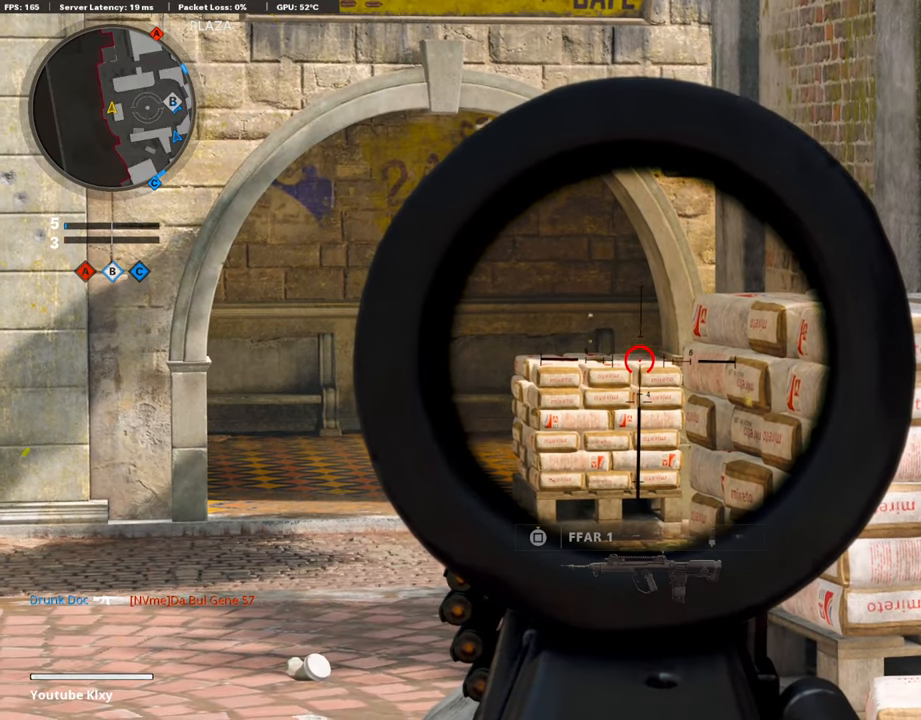
{"buttons": ["L1"], "left_stick": "center", "right_stick": "center", "events": []}
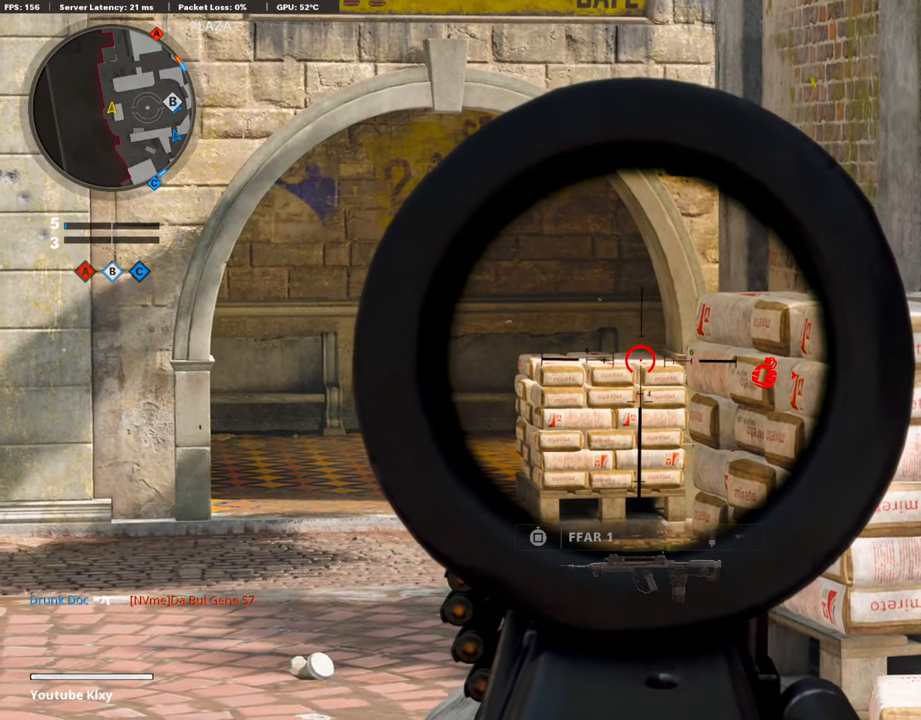
{"buttons": ["L1"], "left_stick": "center", "right_stick": "center", "events": [[17, "left_stick", "right"], [117, "left_stick", "center"]]}
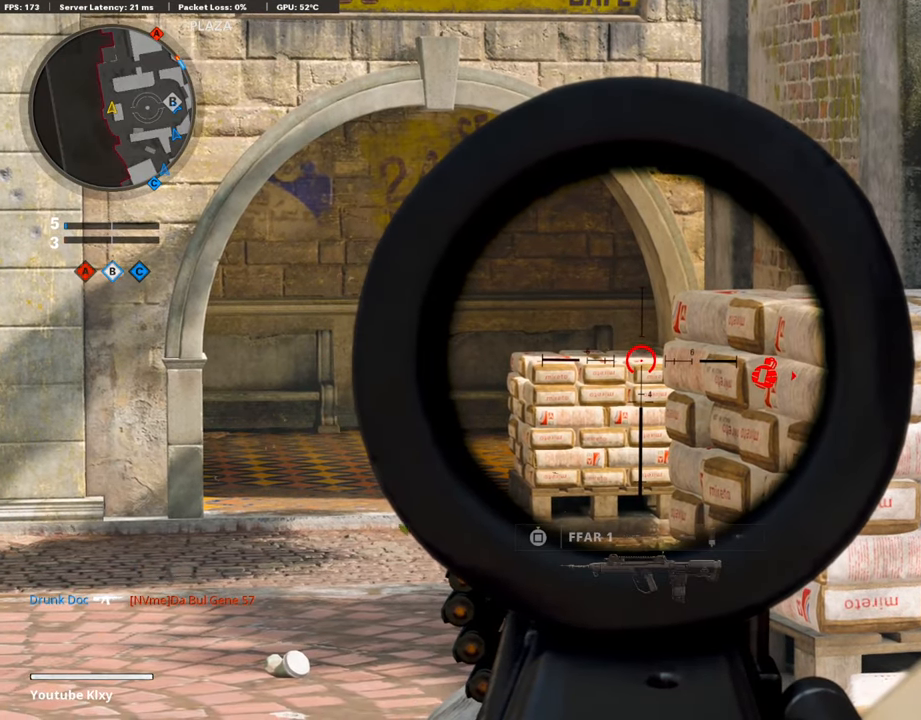
{"buttons": ["L1"], "left_stick": "center", "right_stick": "center", "events": []}